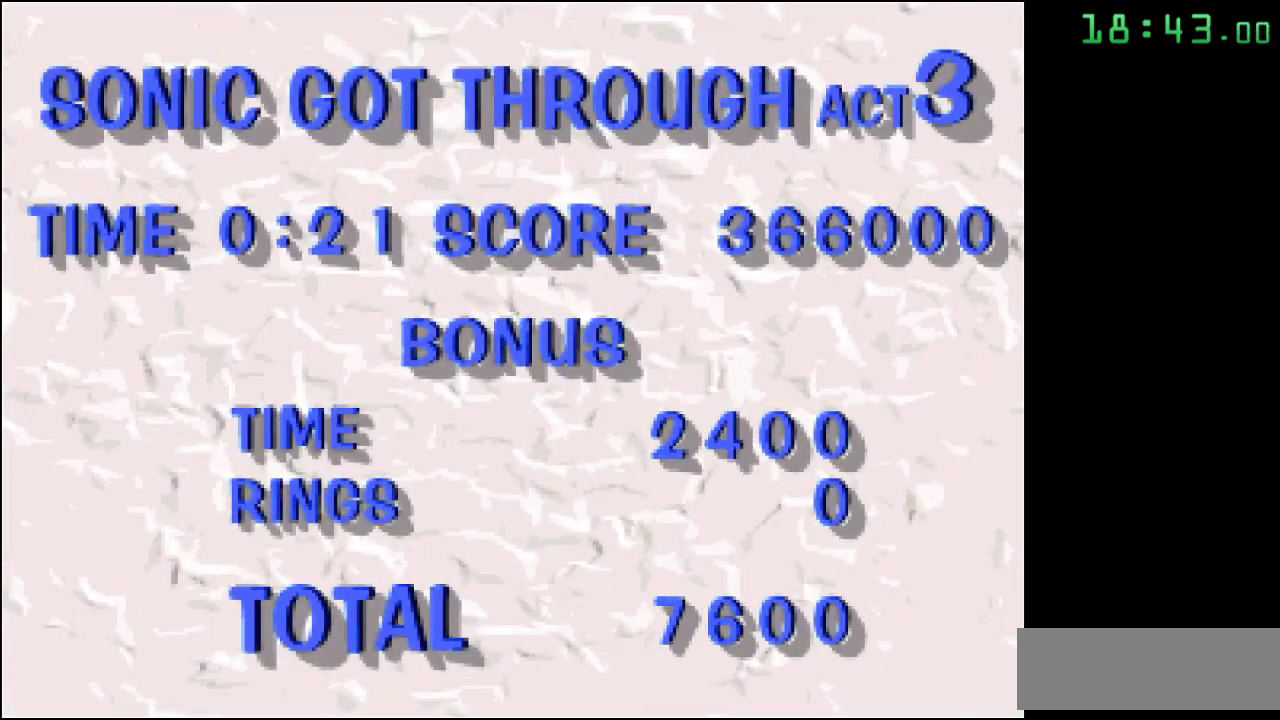
Gameplay with a controller; each line is a JSON object with the inputs held at the frame after it. "events" lists button and stick changes between this image and that frame as [ms after this image, input, new state], when the widget could be followed in between. Not read: DPAD_DOWN DPAD_LEFT DPAD_RIGHT DPAD_UP L3 R3.
{"buttons": ["B"], "events": [[83, "B", "down"], [183, "B", "up"], [300, "B", "down"], [383, "B", "up"], [433, "B", "down"]]}
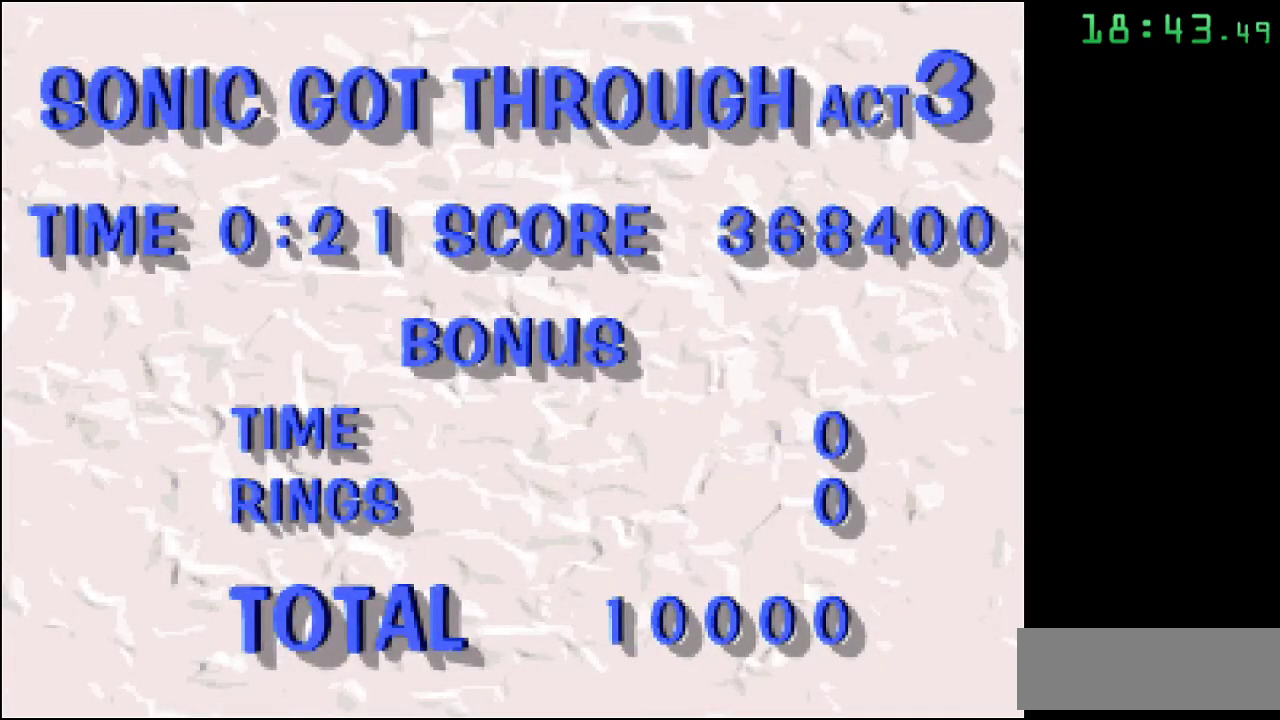
{"buttons": [], "events": [[50, "B", "up"], [133, "B", "down"], [250, "B", "up"], [317, "B", "down"], [450, "B", "up"]]}
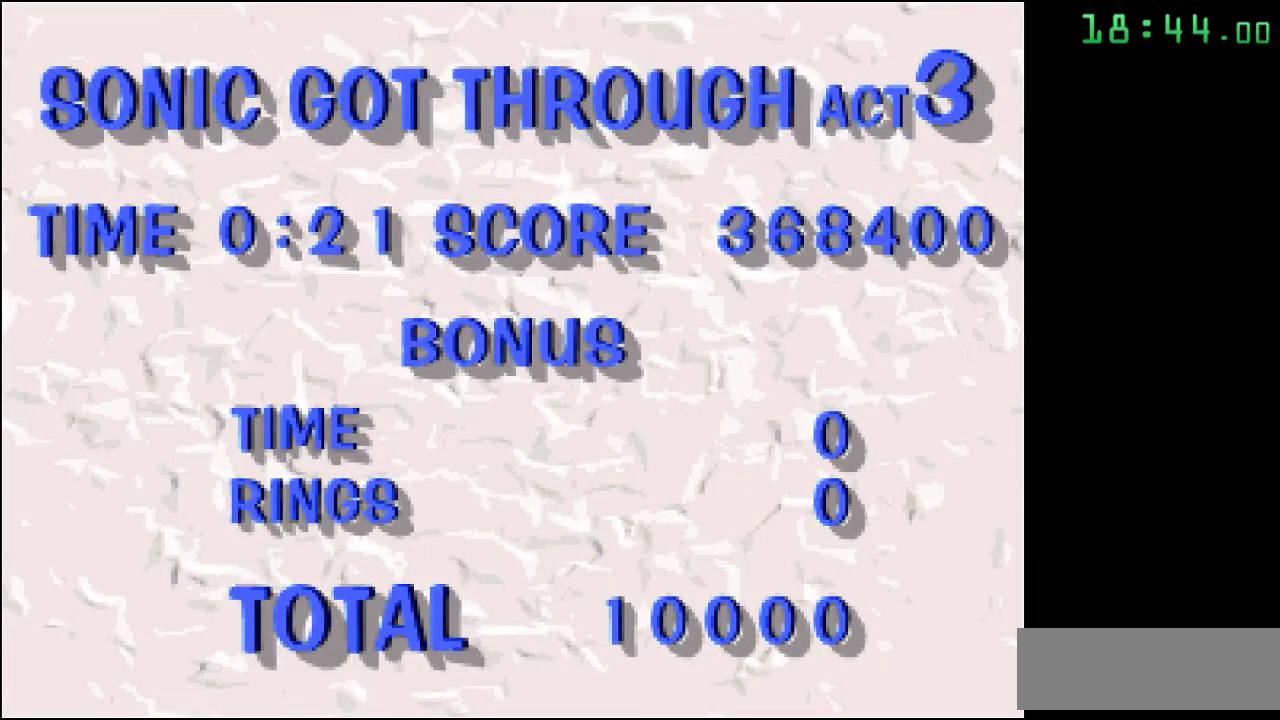
{"buttons": ["B"], "events": [[33, "B", "down"], [150, "B", "up"], [217, "B", "down"], [367, "B", "up"], [433, "B", "down"]]}
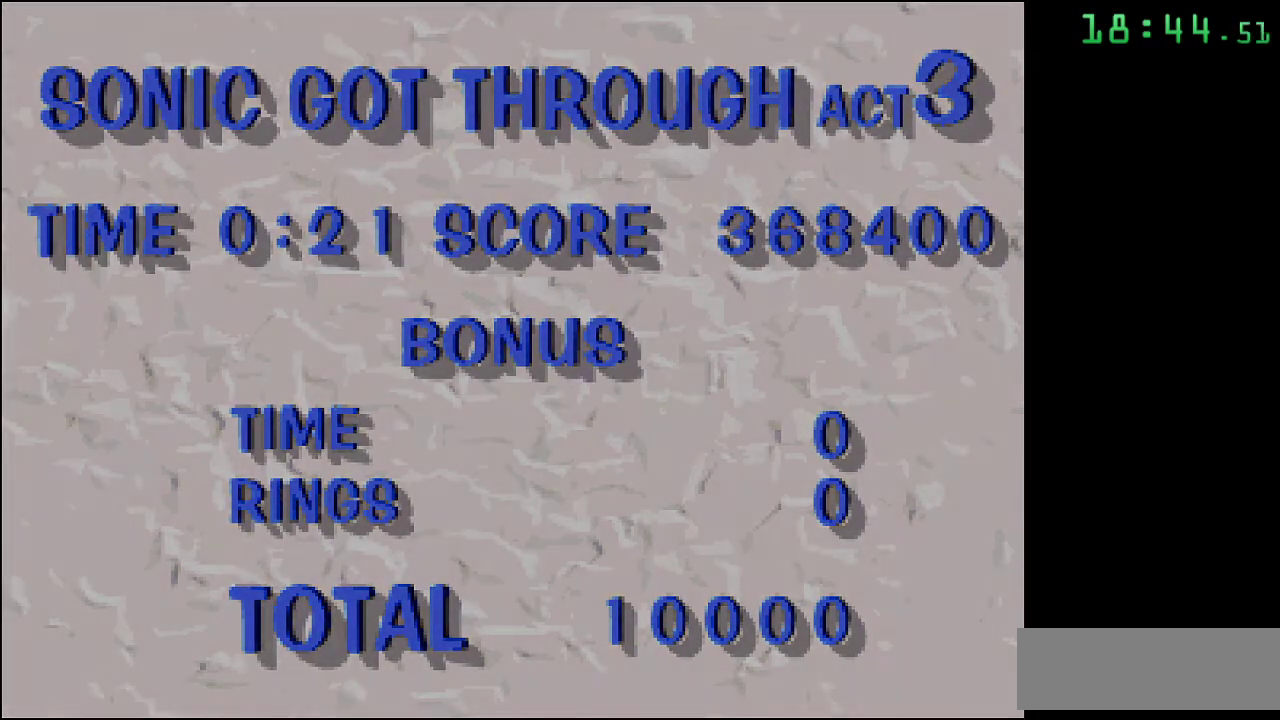
{"buttons": [], "events": [[33, "B", "up"], [133, "B", "down"], [250, "B", "up"], [317, "B", "down"], [417, "B", "up"]]}
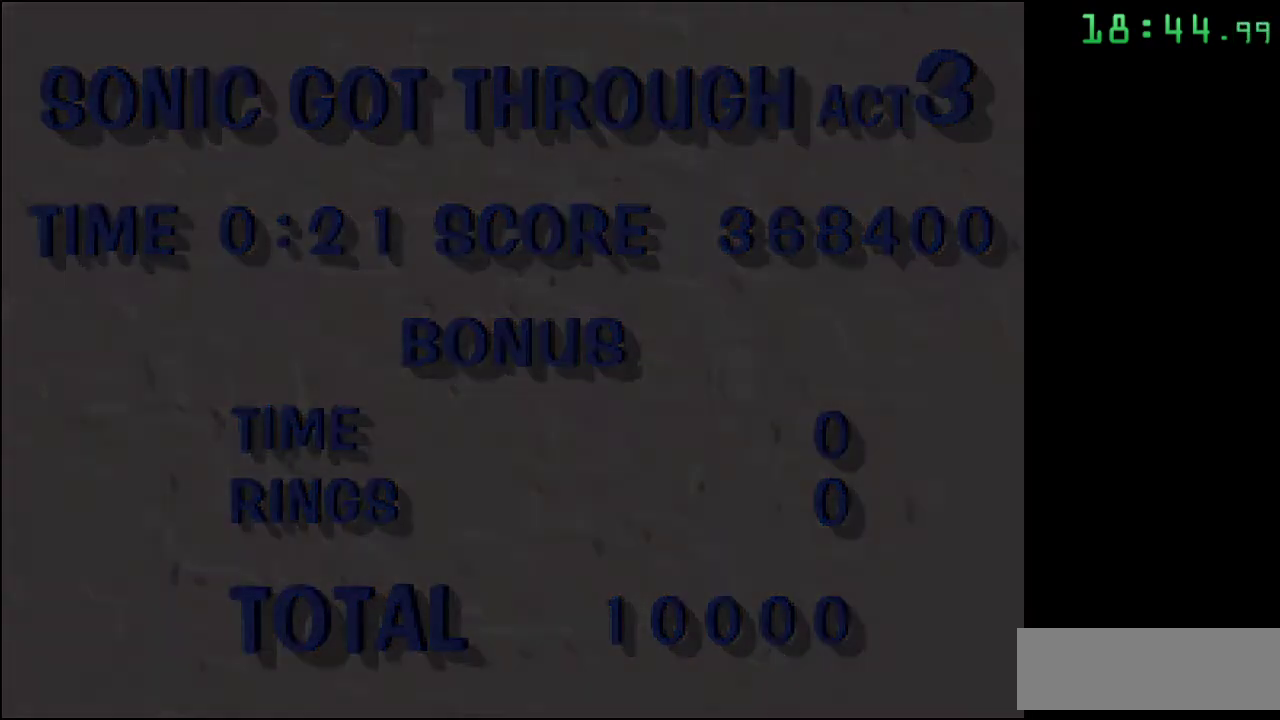
{"buttons": ["B"], "events": [[17, "B", "down"], [150, "B", "up"], [283, "B", "down"], [383, "B", "up"], [467, "B", "down"]]}
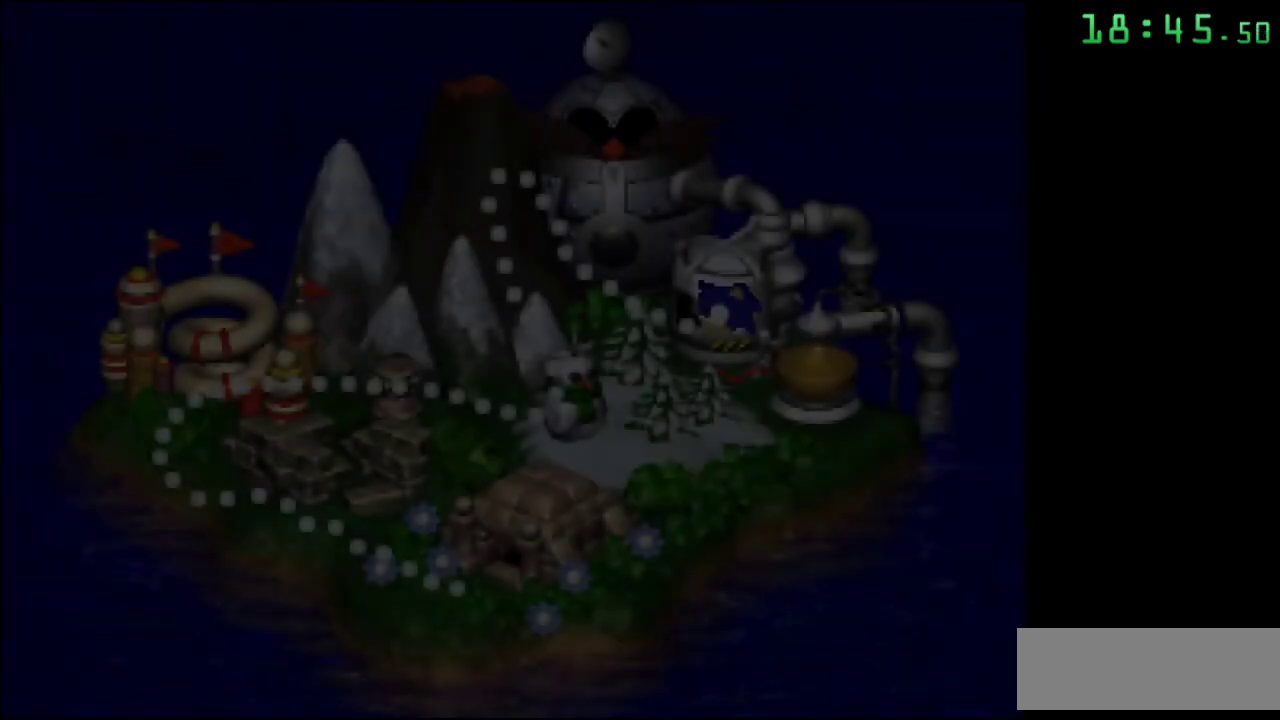
{"buttons": [], "events": [[67, "B", "up"], [133, "B", "down"], [300, "B", "up"], [350, "B", "down"], [450, "B", "up"]]}
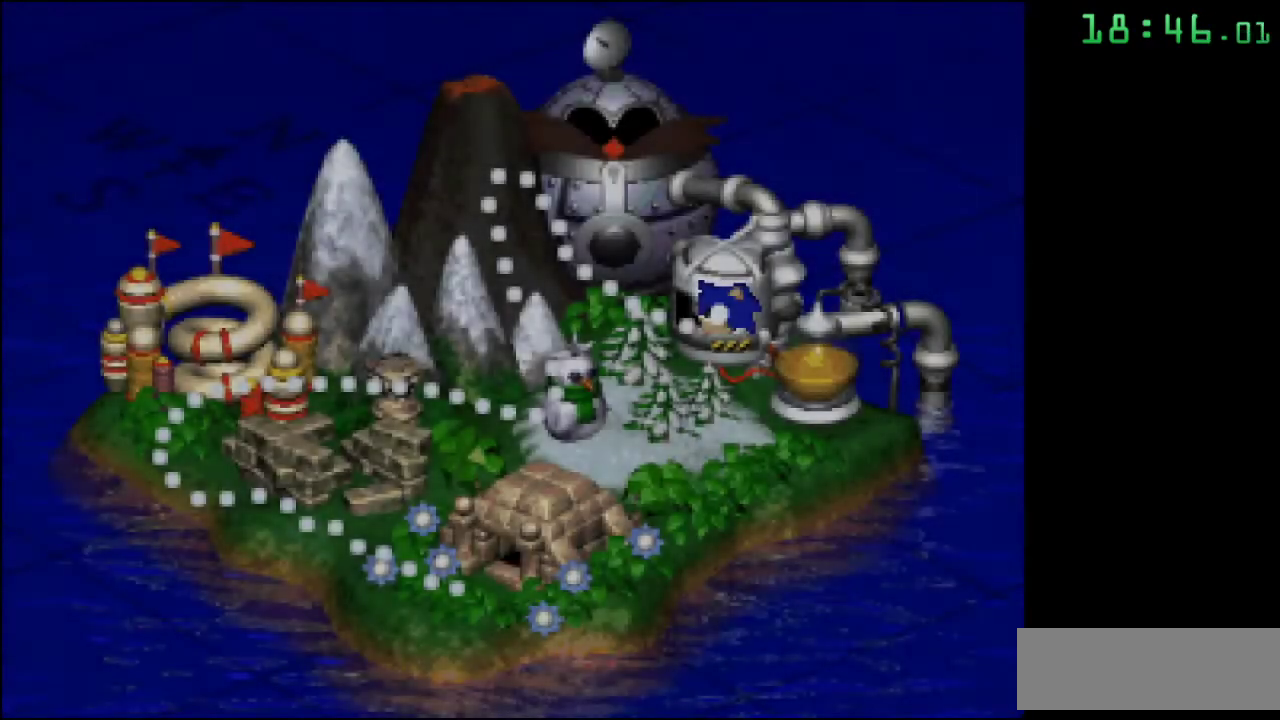
{"buttons": ["B"], "events": [[50, "B", "down"], [133, "B", "up"], [217, "B", "down"], [317, "B", "up"], [417, "B", "down"]]}
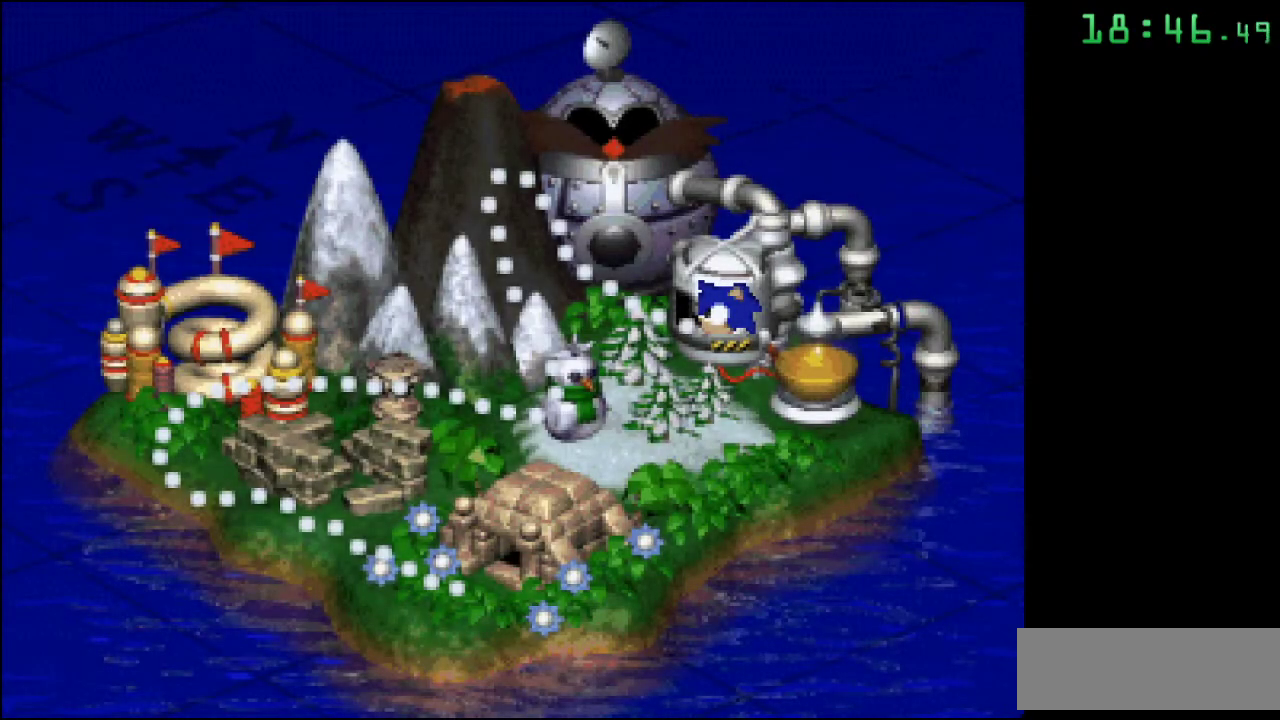
{"buttons": ["B"], "events": [[33, "B", "up"], [100, "B", "down"], [217, "B", "up"], [300, "B", "down"], [400, "B", "up"], [483, "B", "down"]]}
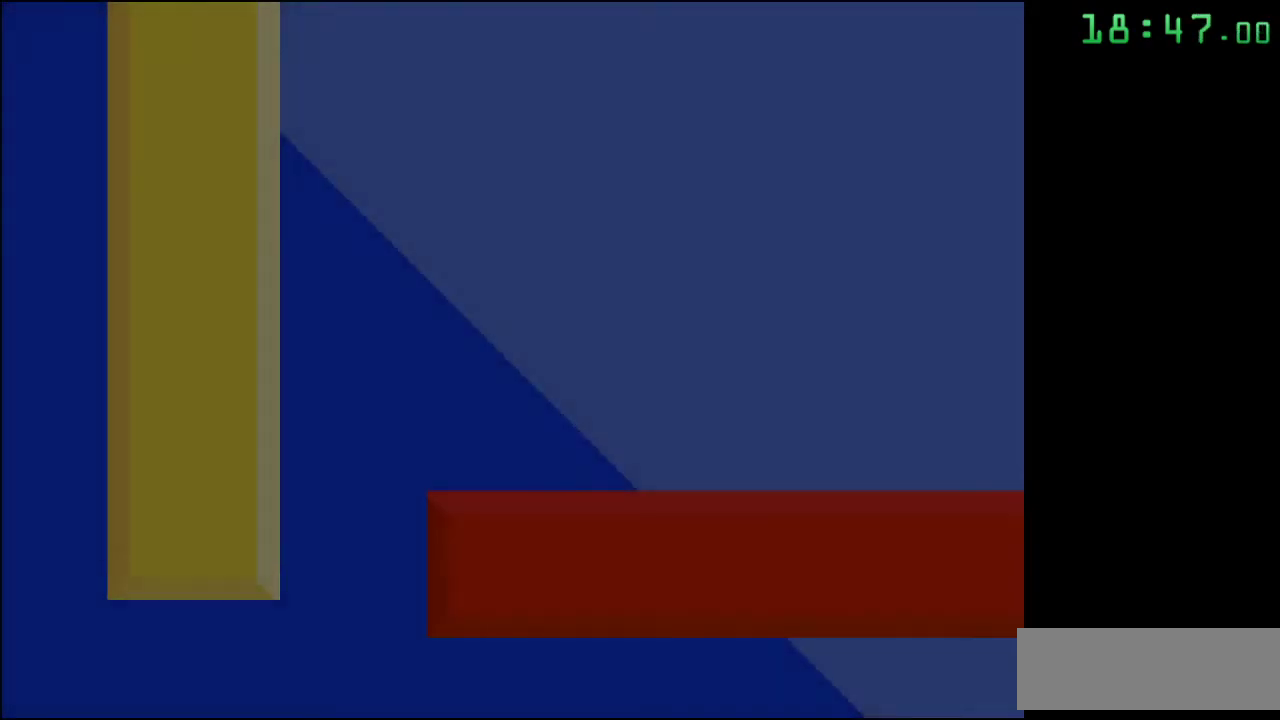
{"buttons": [], "events": [[100, "B", "up"], [183, "B", "down"], [300, "B", "up"], [350, "B", "down"], [433, "B", "up"]]}
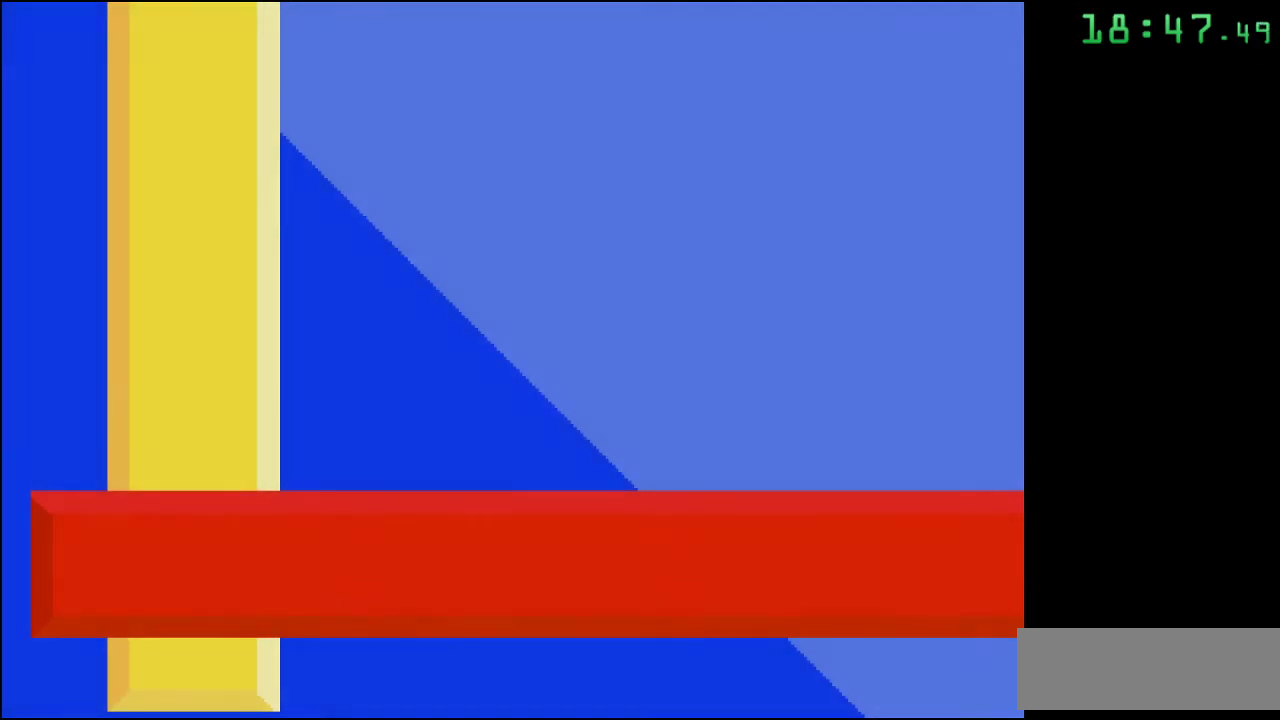
{"buttons": [], "events": []}
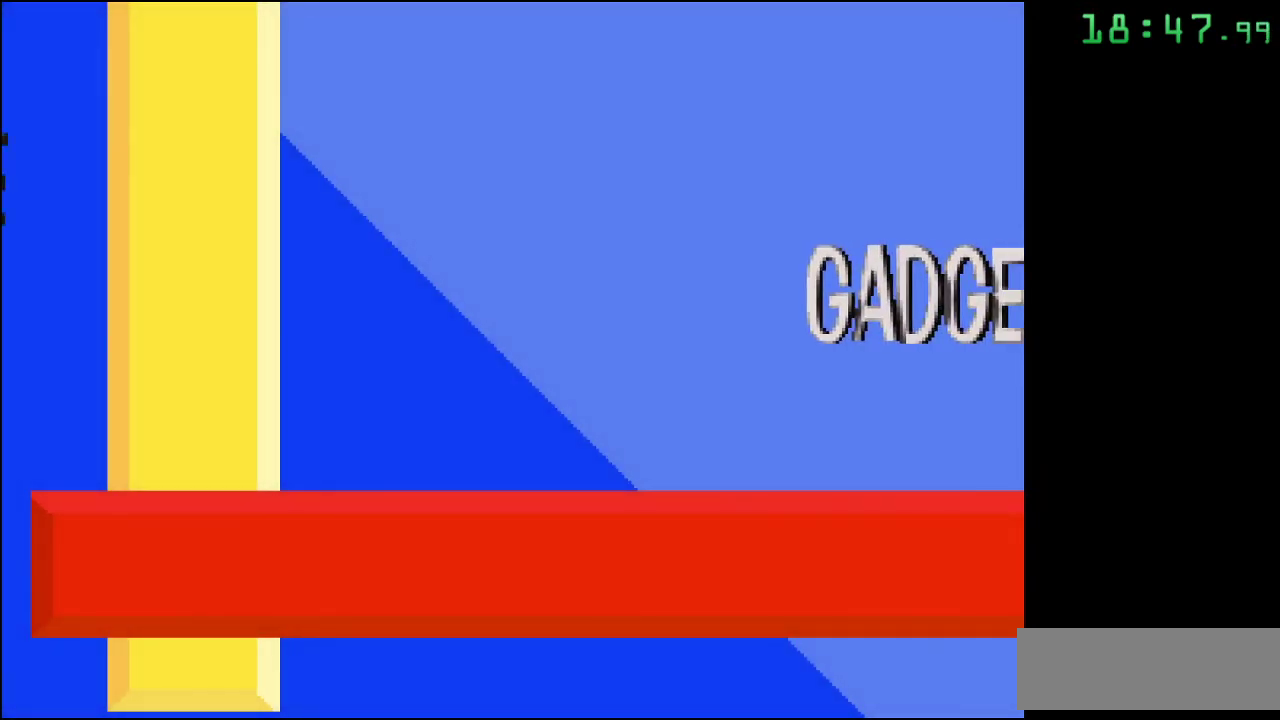
{"buttons": [], "events": []}
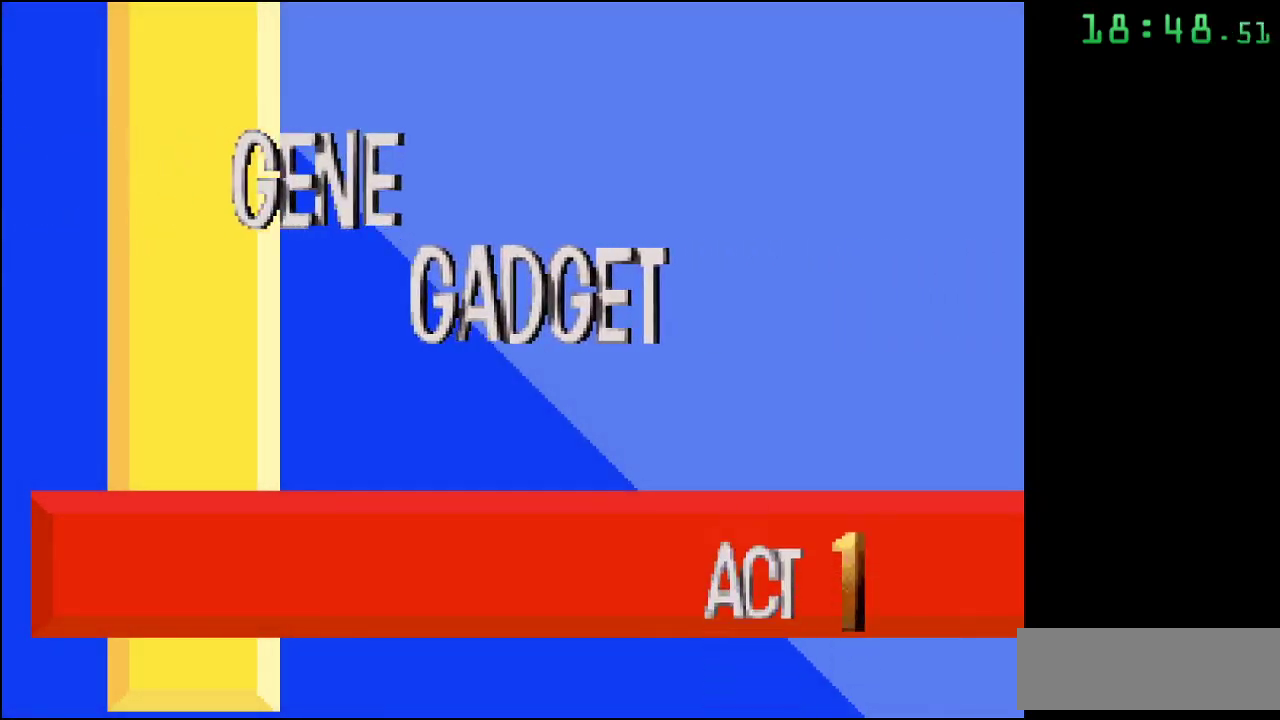
{"buttons": [], "events": []}
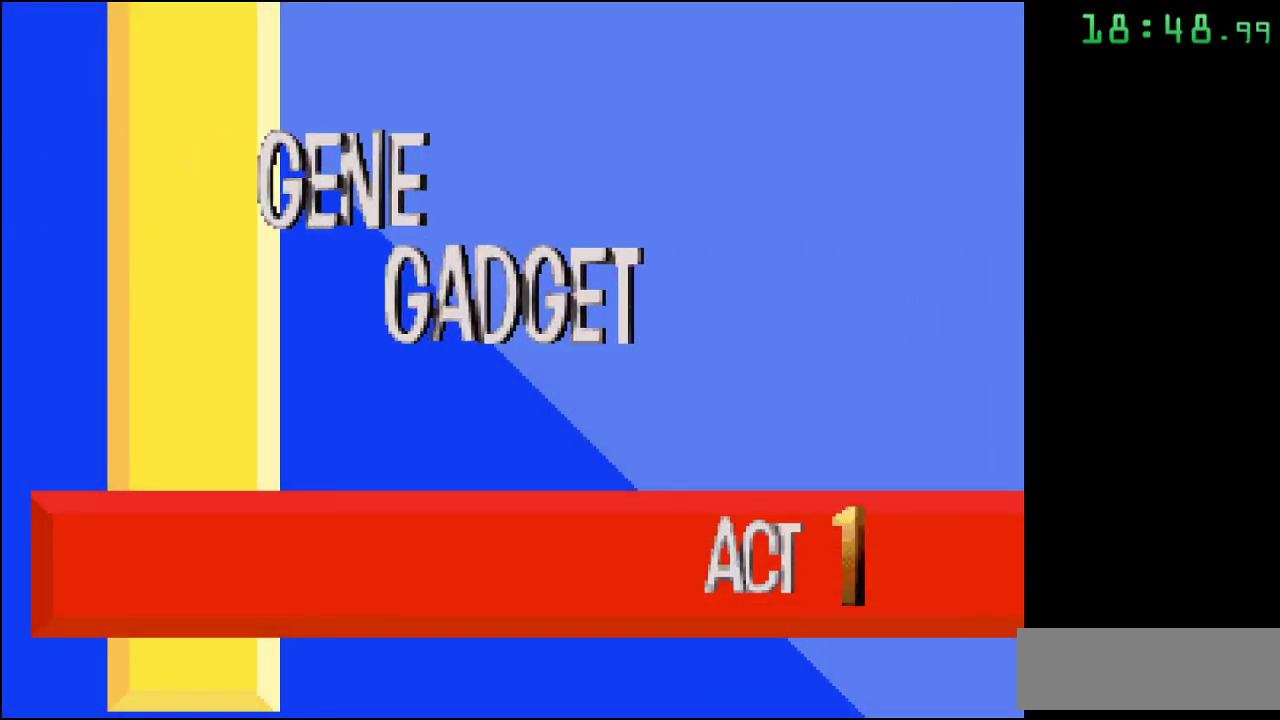
{"buttons": [], "events": []}
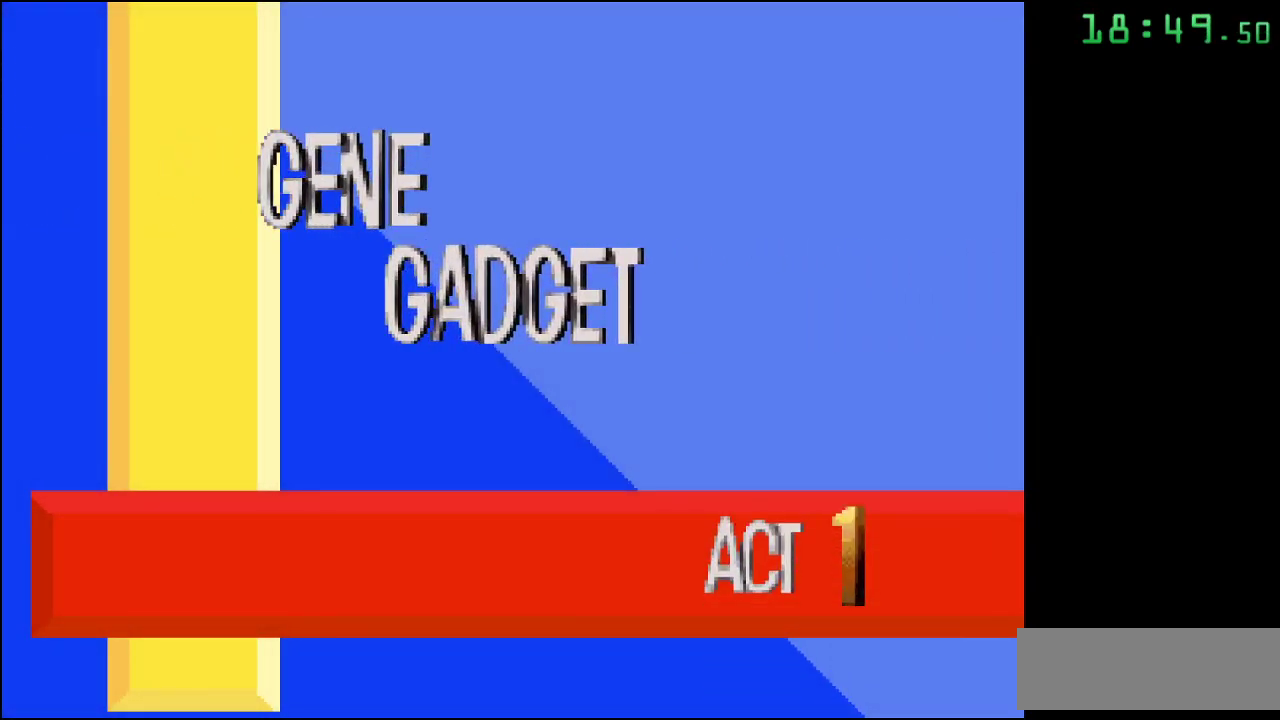
{"buttons": [], "events": []}
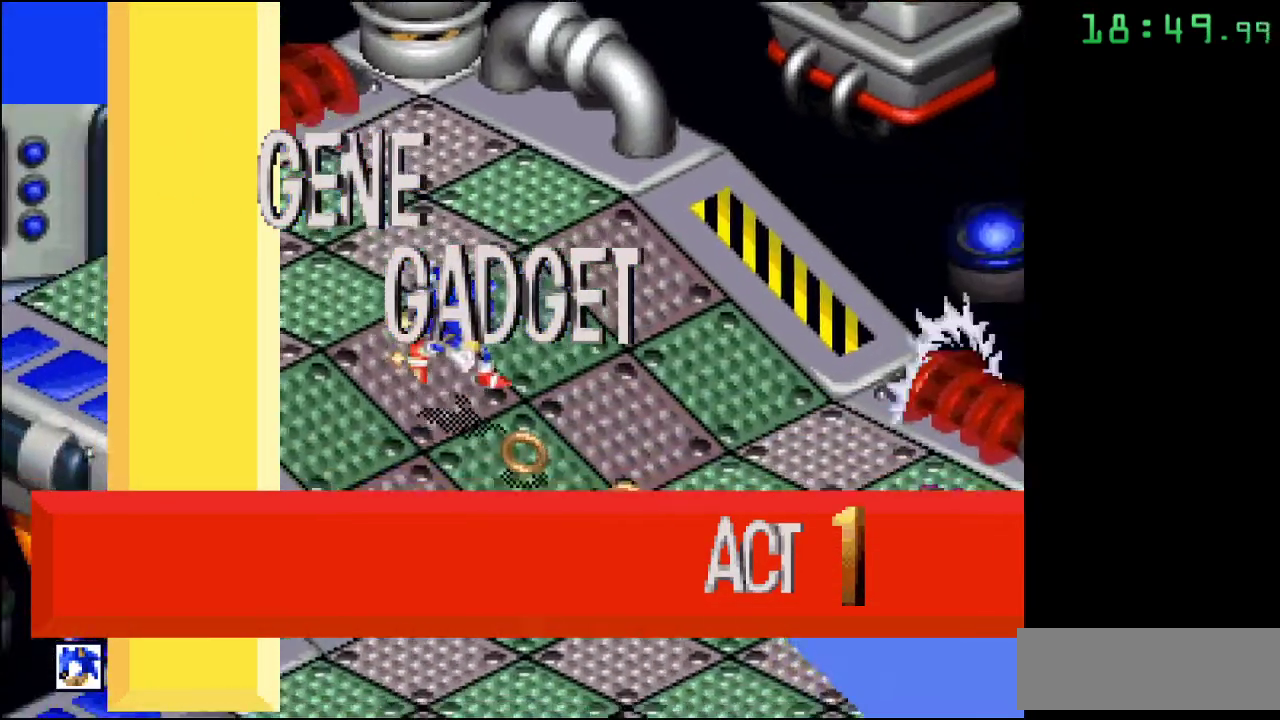
{"buttons": [], "events": [[250, "A", "down"], [350, "A", "up"]]}
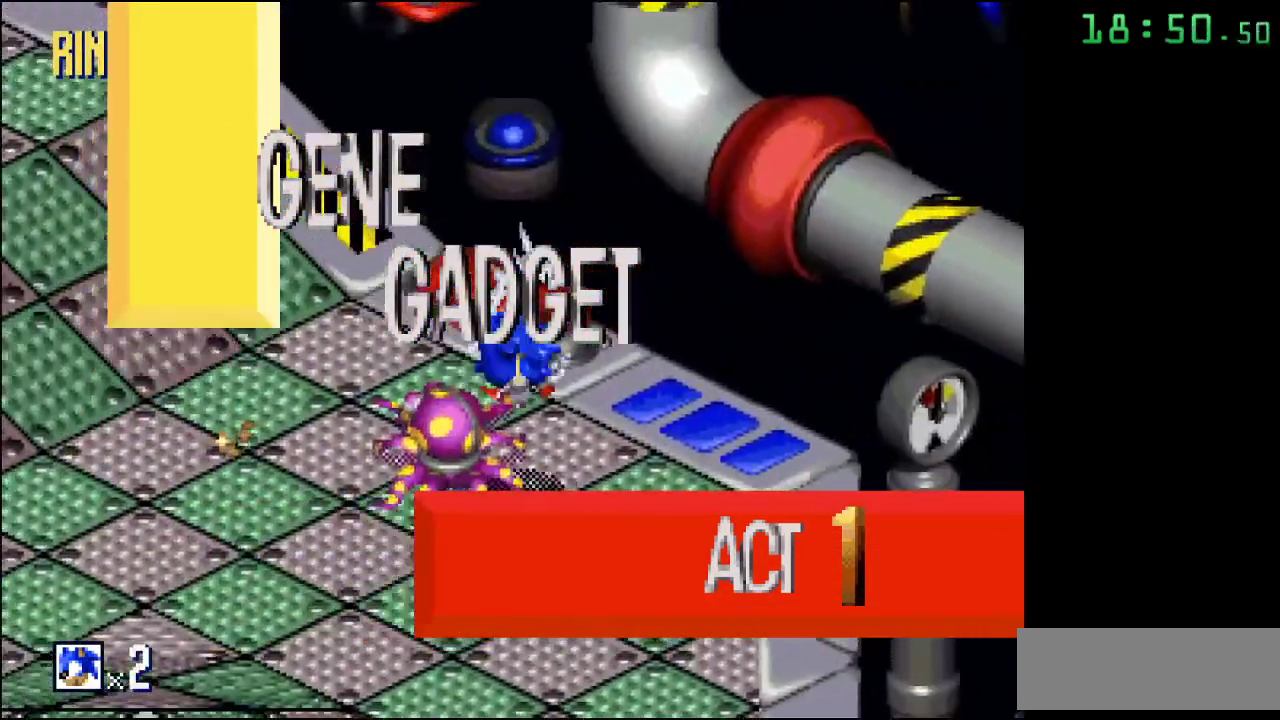
{"buttons": [], "events": []}
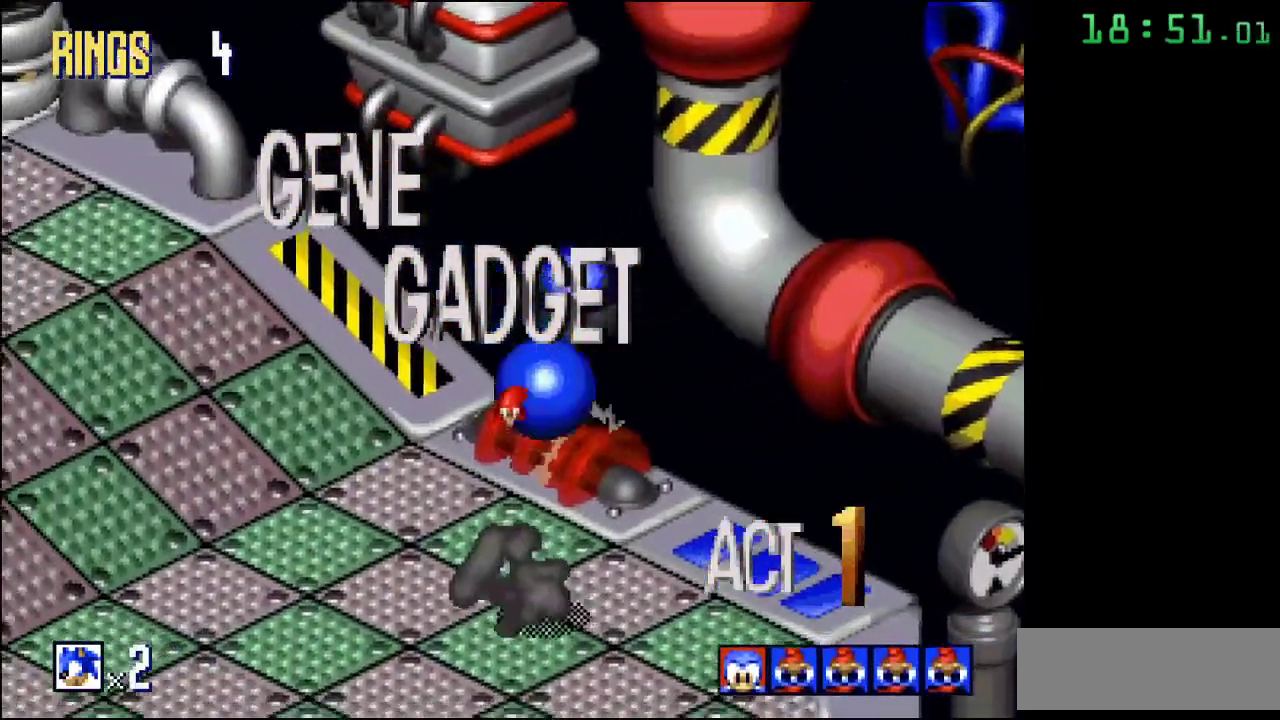
{"buttons": [], "events": []}
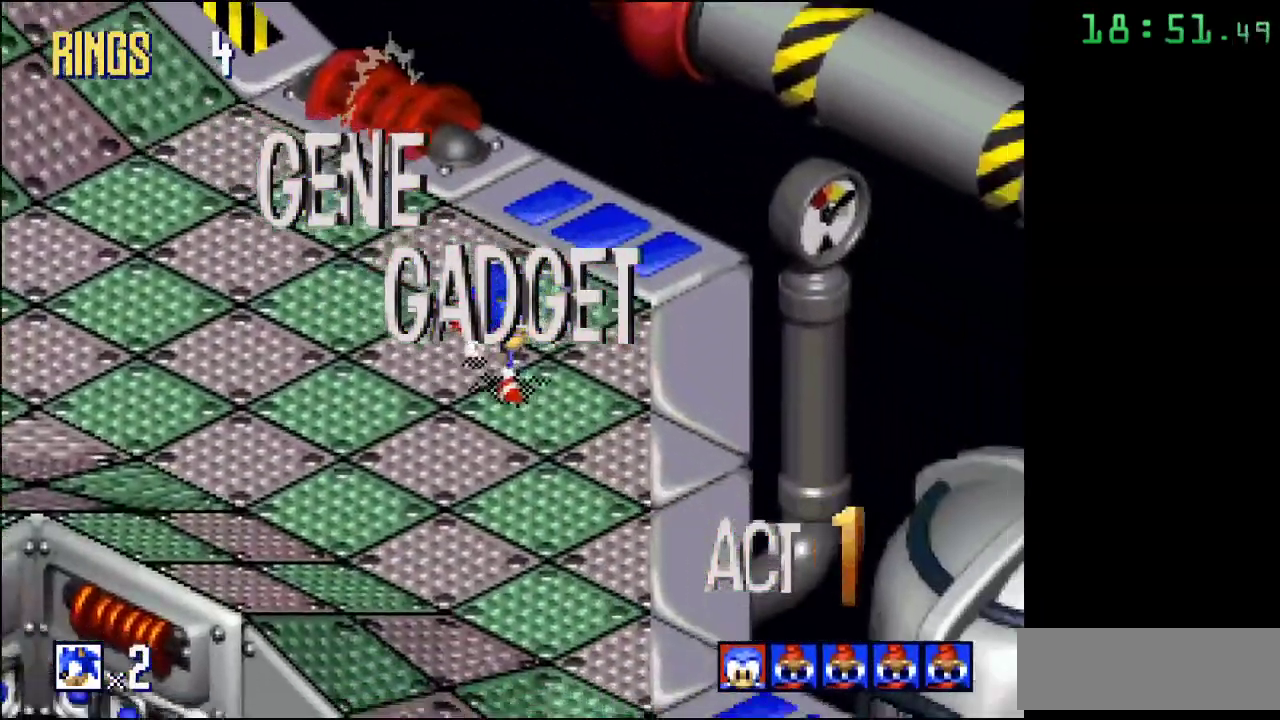
{"buttons": [], "events": []}
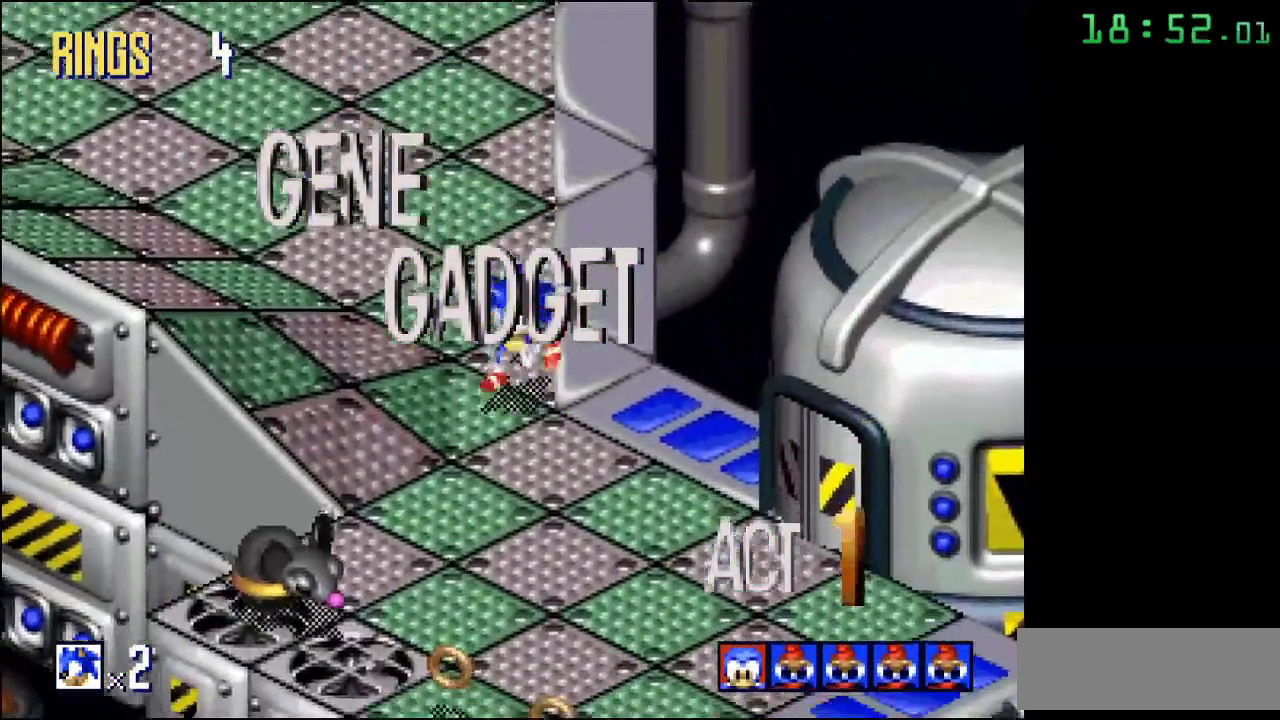
{"buttons": [], "events": [[150, "A", "down"], [217, "A", "up"]]}
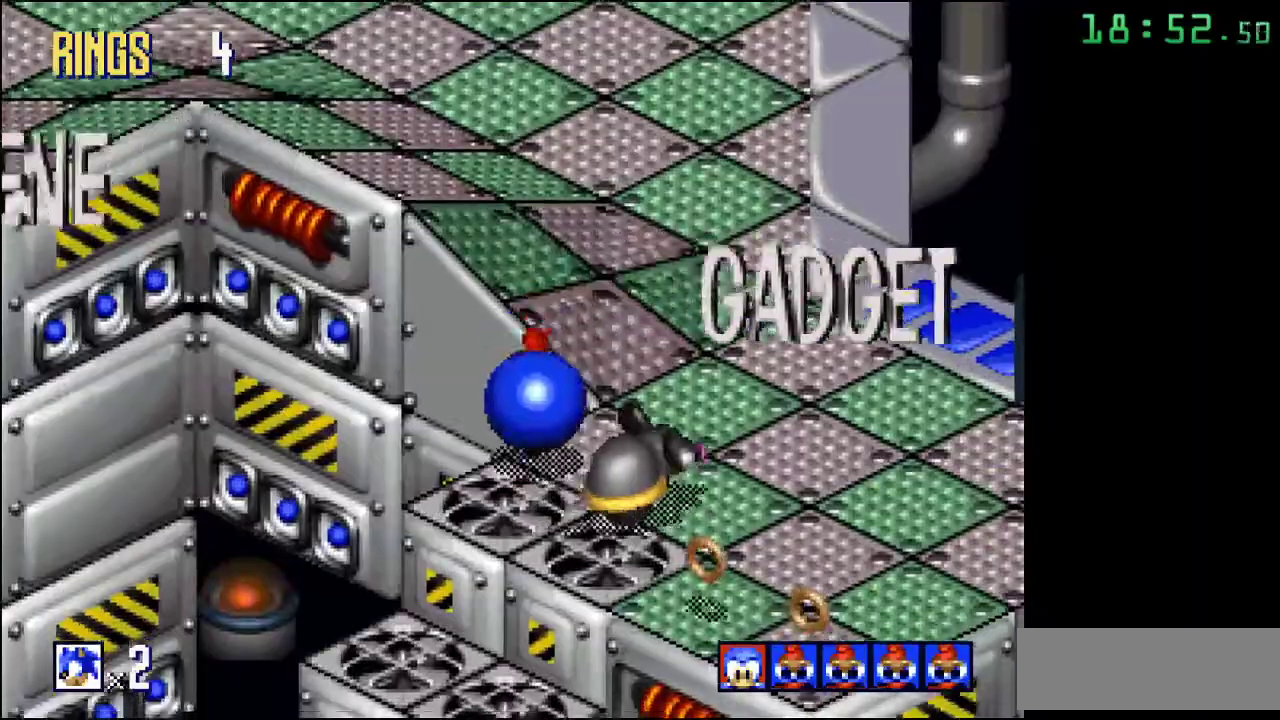
{"buttons": [], "events": [[67, "A", "down"], [150, "A", "up"]]}
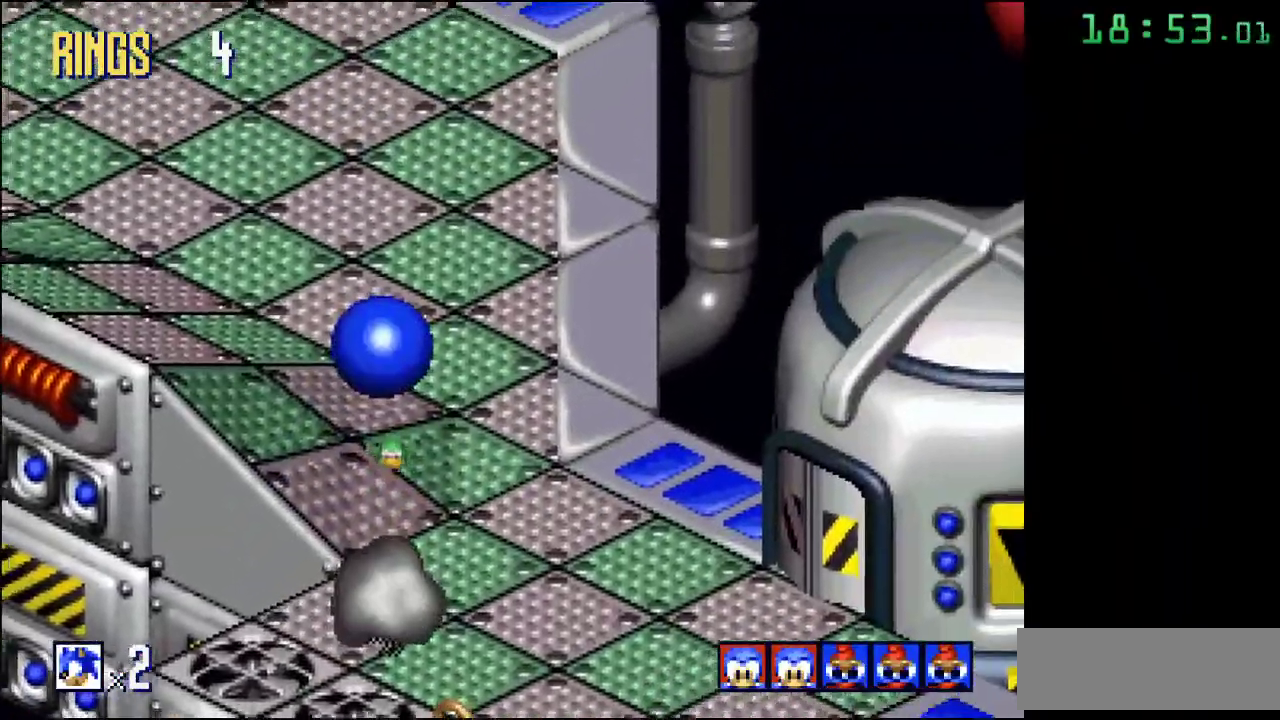
{"buttons": ["A"], "events": [[333, "A", "down"]]}
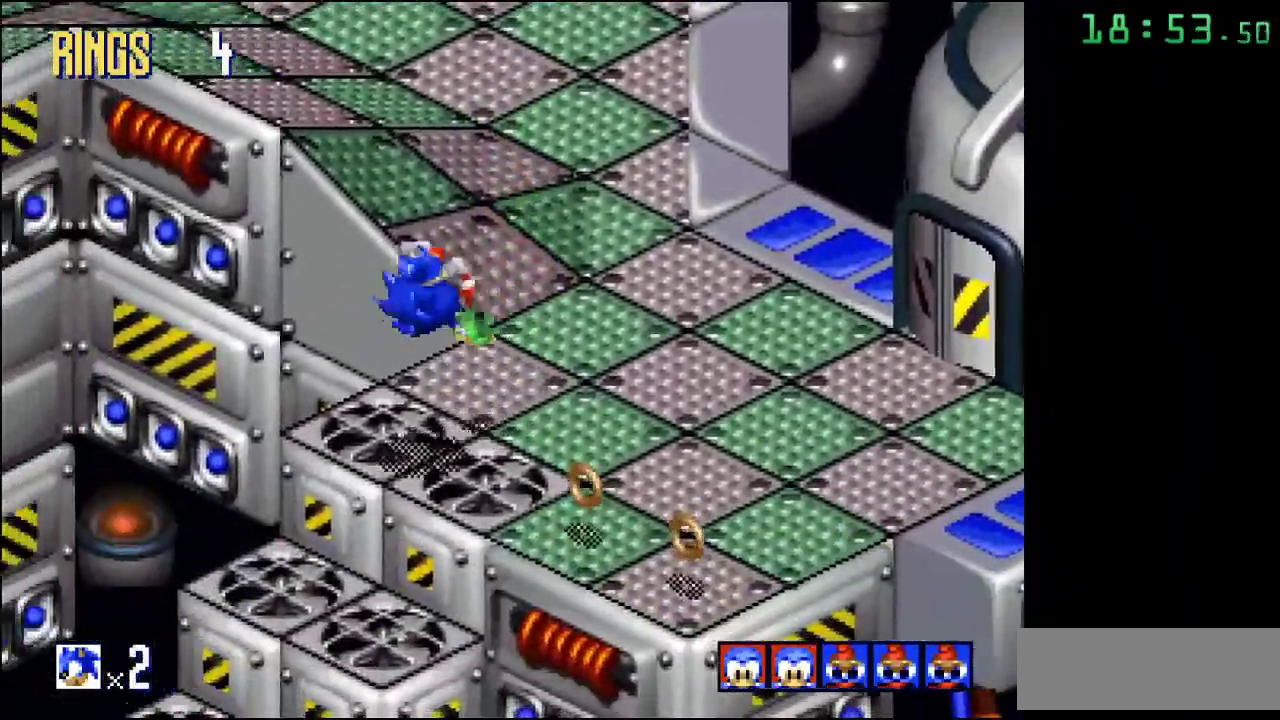
{"buttons": ["A"], "events": []}
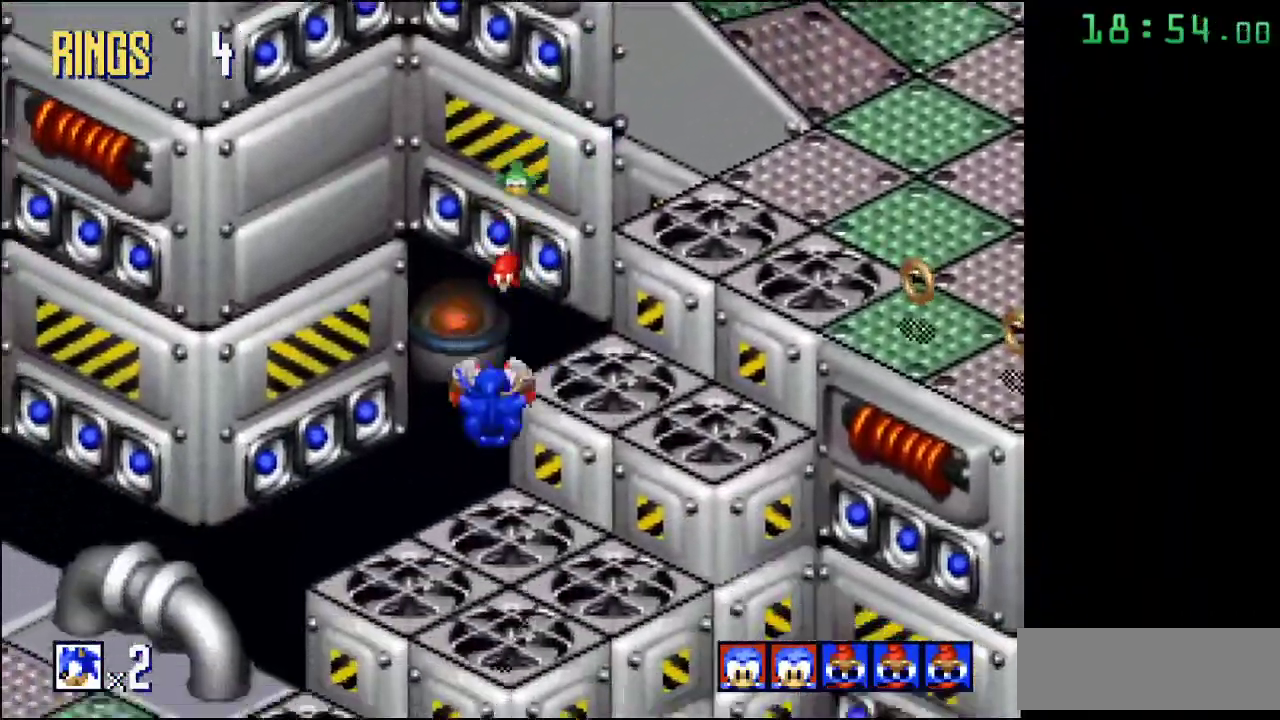
{"buttons": [], "events": [[183, "A", "up"]]}
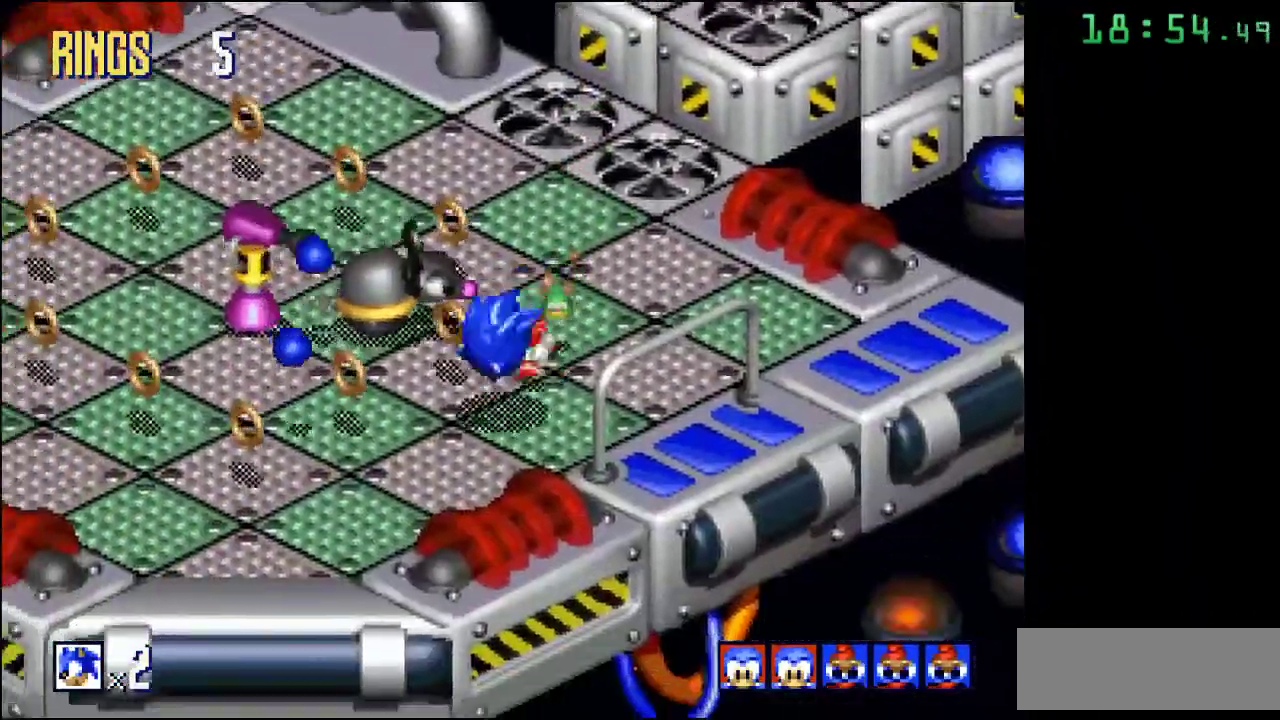
{"buttons": [], "events": [[17, "A", "down"], [500, "A", "up"]]}
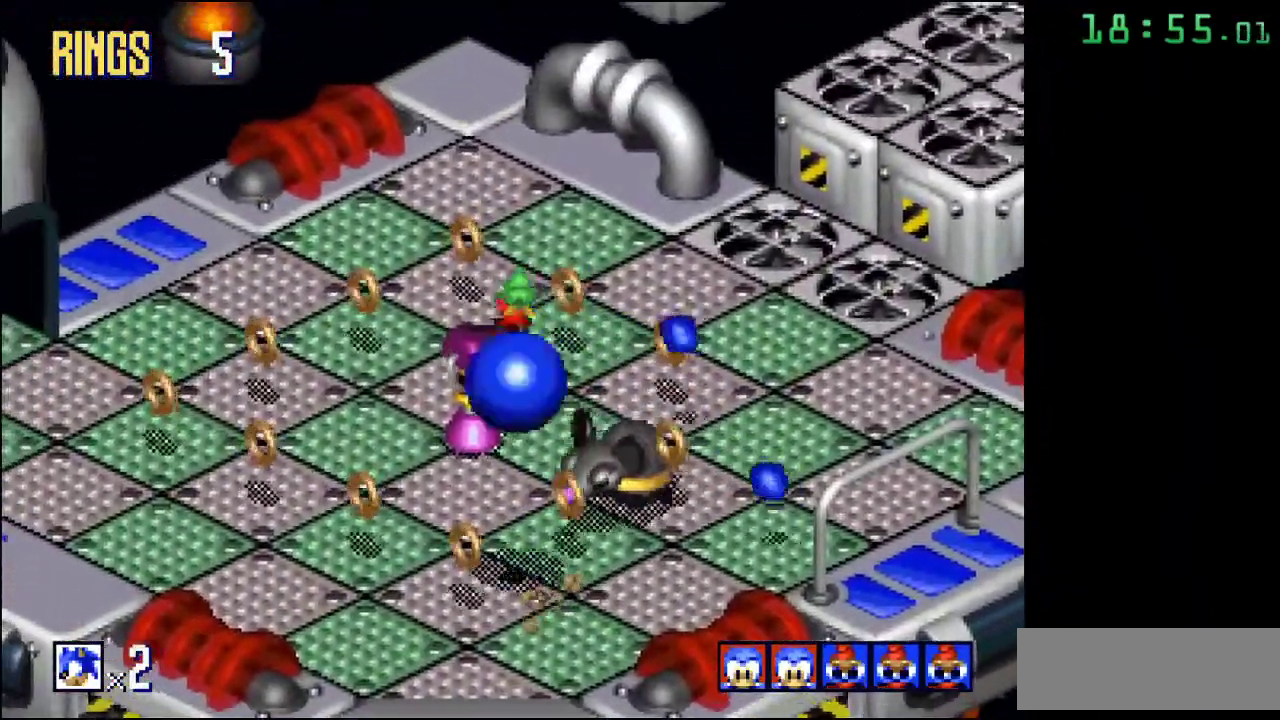
{"buttons": [], "events": [[167, "A", "down"], [367, "A", "up"]]}
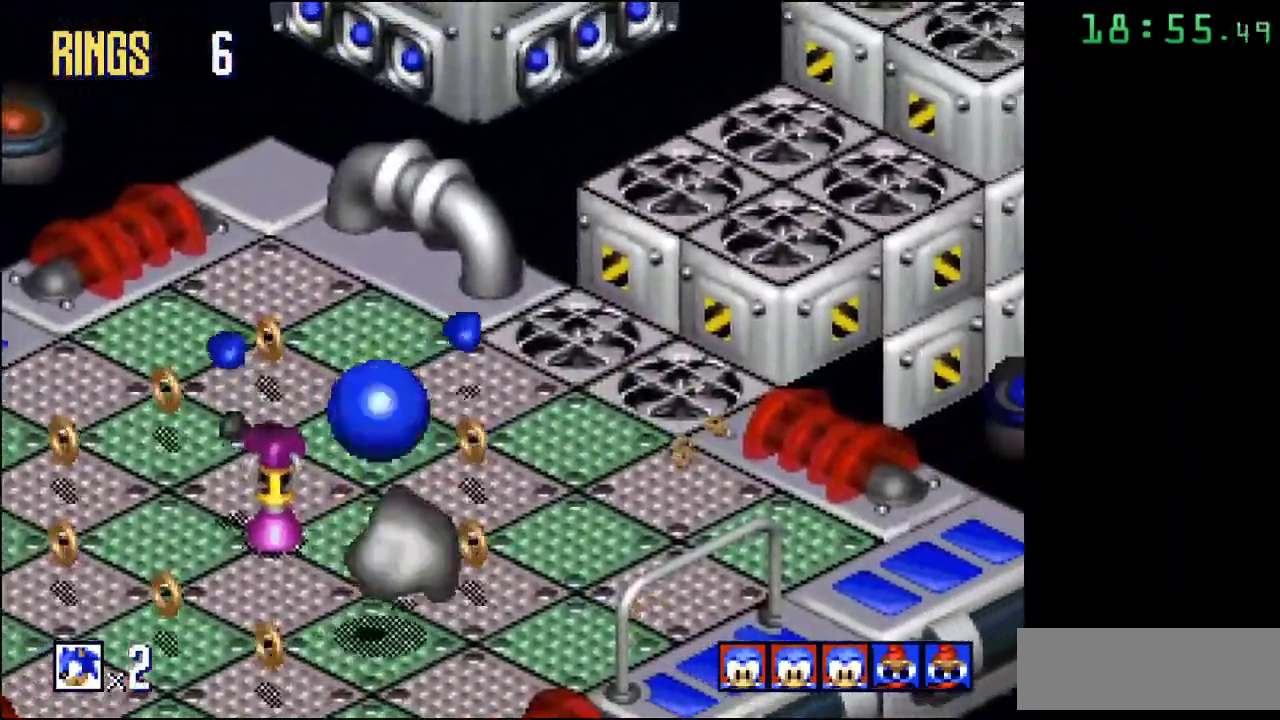
{"buttons": ["A"], "events": [[433, "A", "down"]]}
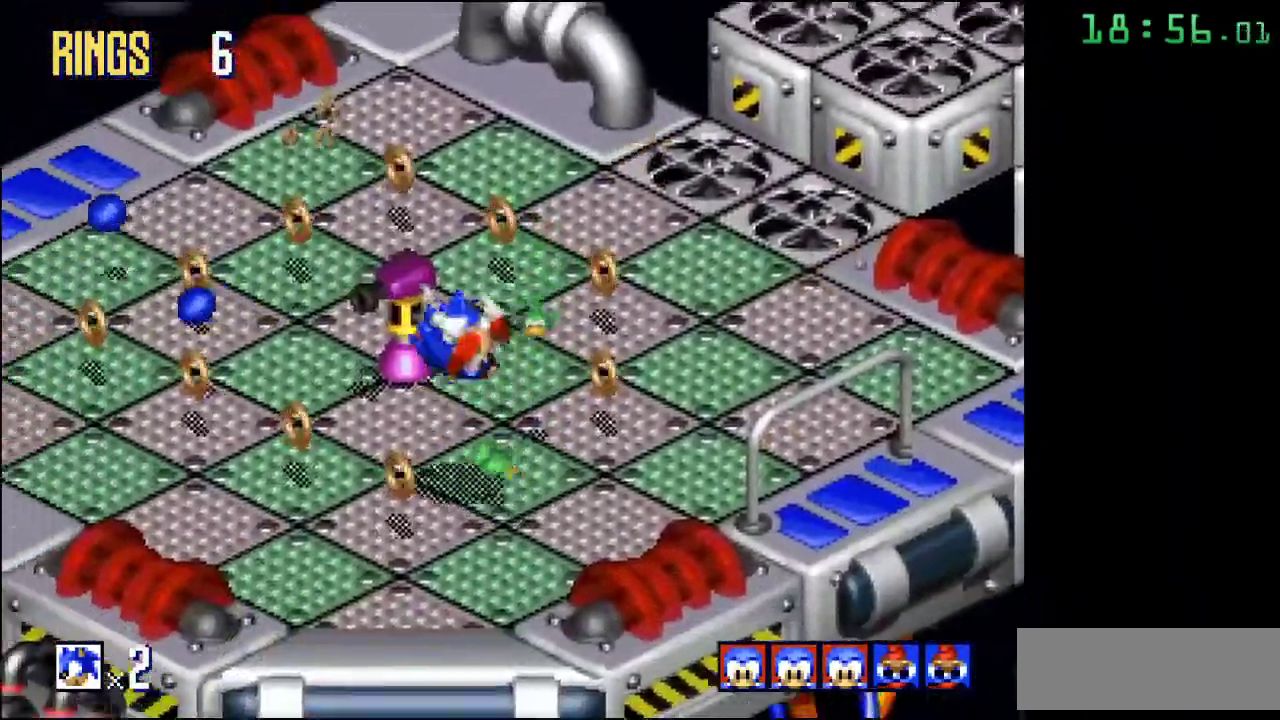
{"buttons": ["A"], "events": []}
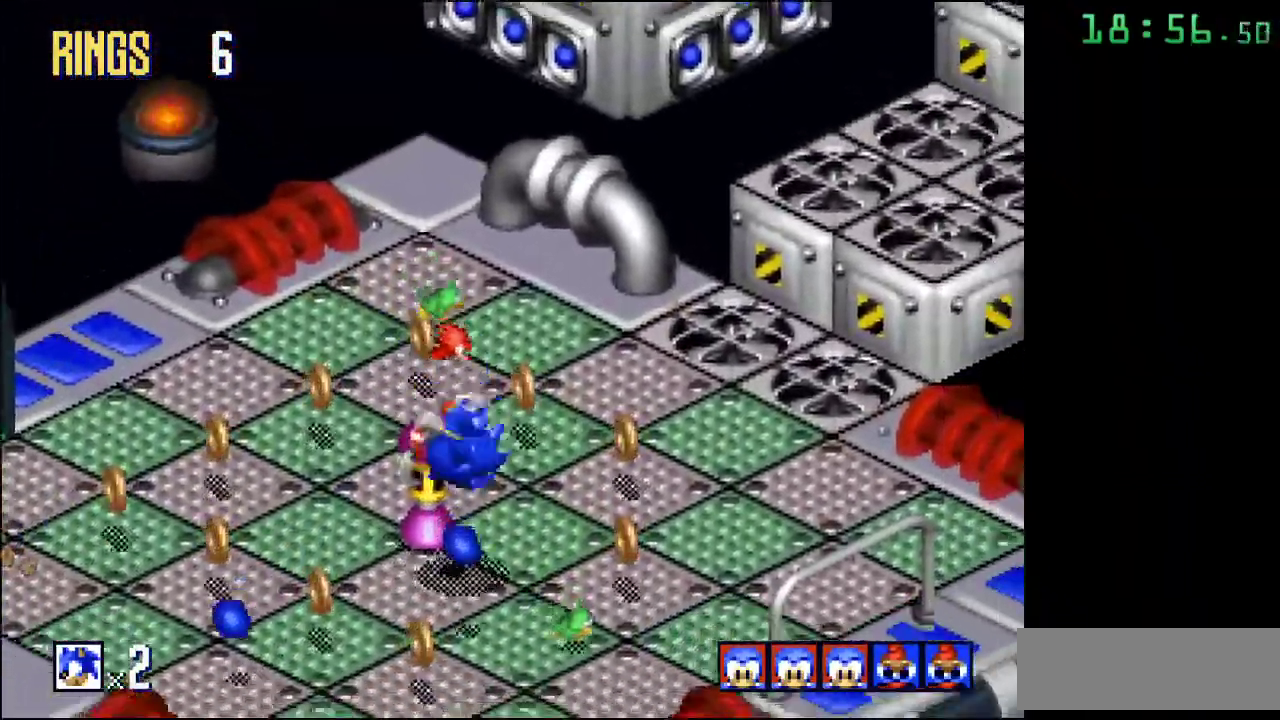
{"buttons": [], "events": [[117, "A", "up"]]}
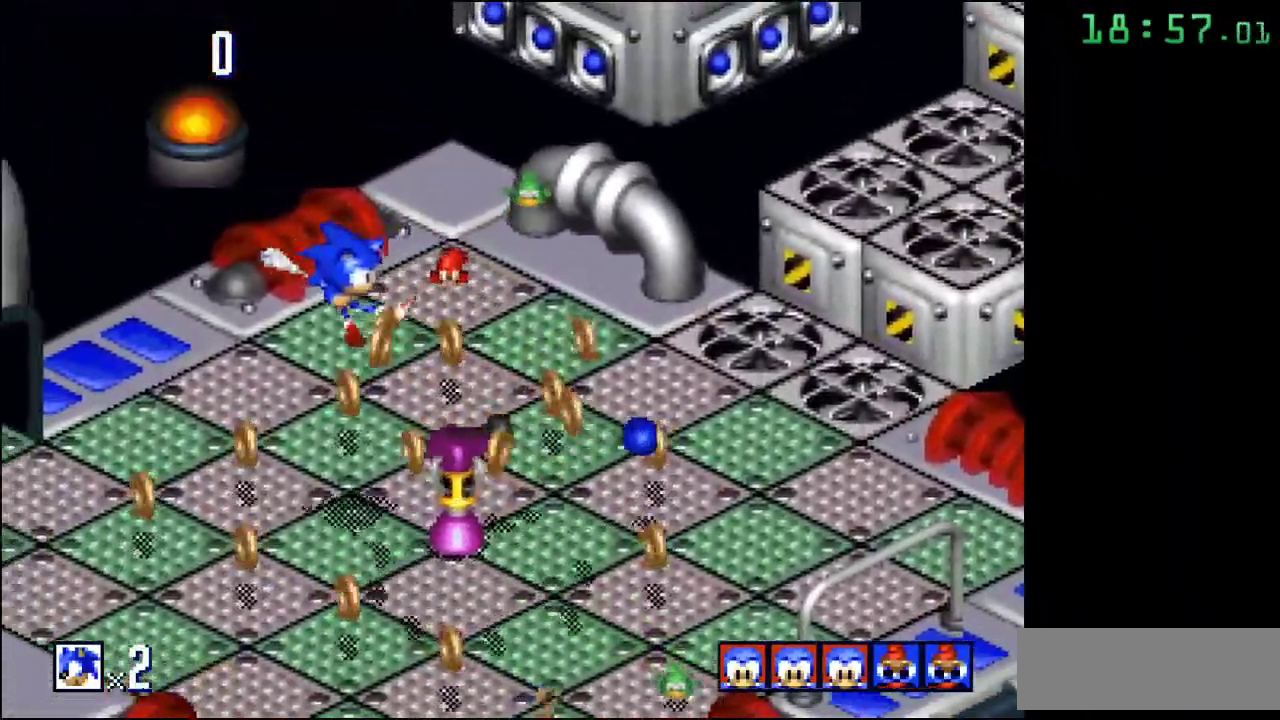
{"buttons": [], "events": []}
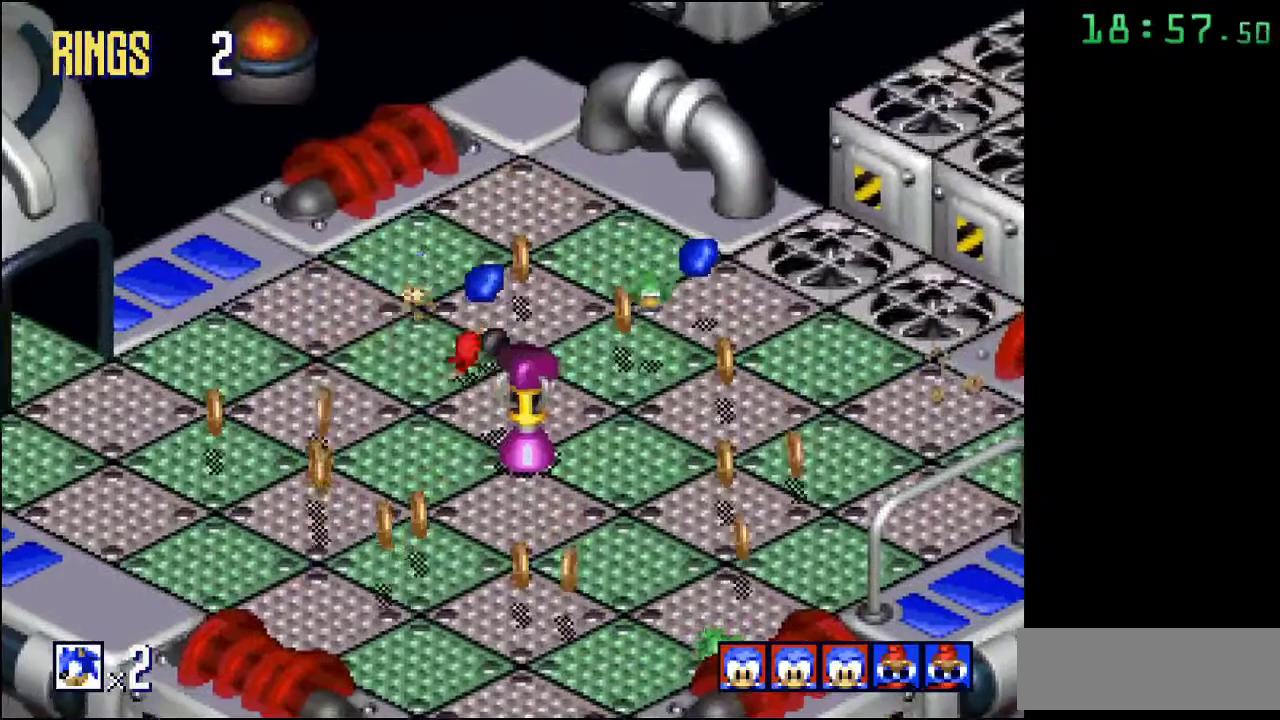
{"buttons": [], "events": [[67, "A", "down"], [150, "A", "up"]]}